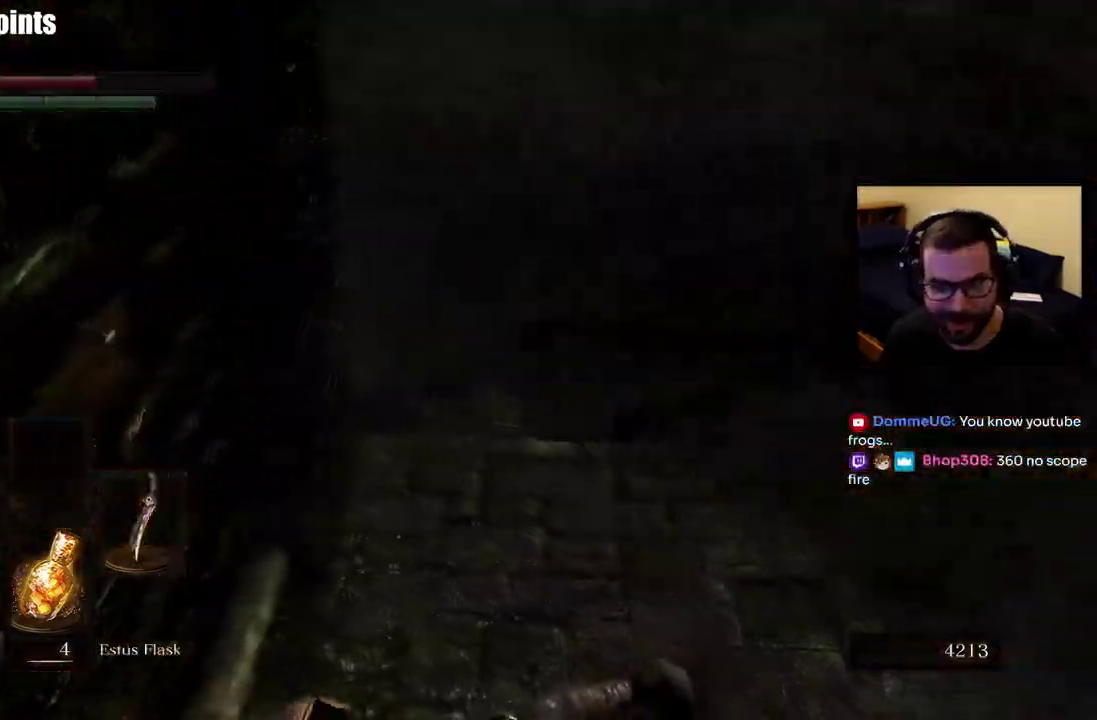
Gameplay with a controller (PlayStation layout); each line is a JSON object with the inputs held at the frame after it. "events" lists button and stick changes between this image and that frame as [ms after this image, input, new state], when the widget could be followed in between. This overlay highlights the sticks when they move; stick clicks (L3 R3) are not distinguishable. Not read: L2.
{"buttons": ["SQUARE"], "left_stick": "up-right", "right_stick": "center", "events": [[17, "SQUARE", "down"], [50, "left_stick", "up"], [117, "SQUARE", "up"], [167, "SQUARE", "down"], [267, "SQUARE", "up"], [300, "left_stick", "up-right"], [333, "SQUARE", "down"], [417, "SQUARE", "up"], [483, "SQUARE", "down"]]}
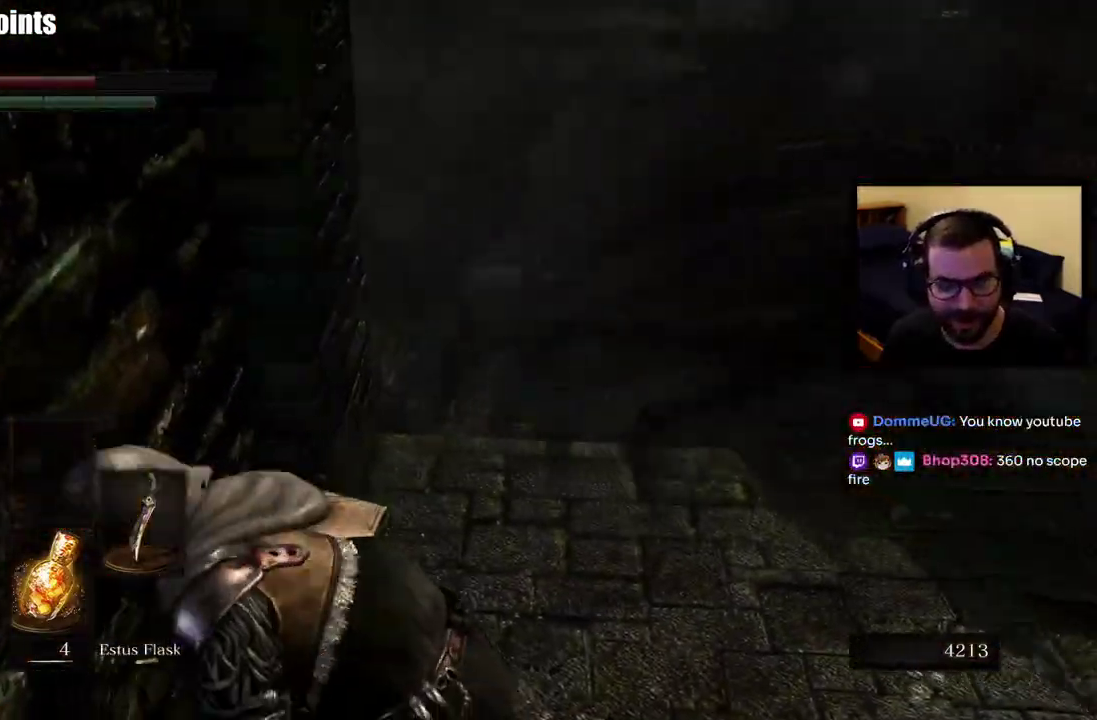
{"buttons": ["SQUARE"], "left_stick": "up-right", "right_stick": "center", "events": [[67, "SQUARE", "up"], [133, "SQUARE", "down"], [217, "SQUARE", "up"], [283, "SQUARE", "down"], [367, "SQUARE", "up"], [417, "SQUARE", "down"]]}
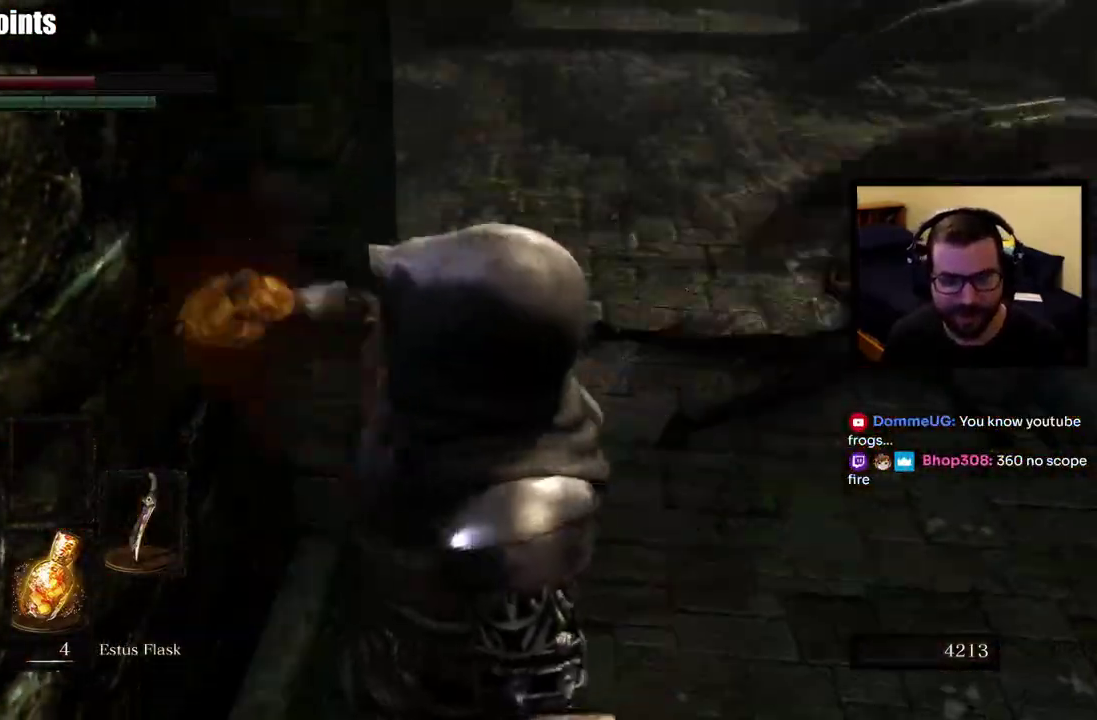
{"buttons": [], "left_stick": "right", "right_stick": "center", "events": [[33, "SQUARE", "up"], [167, "left_stick", "center"], [317, "left_stick", "right"], [317, "right_stick", "left"], [383, "right_stick", "up-left"], [500, "right_stick", "center"]]}
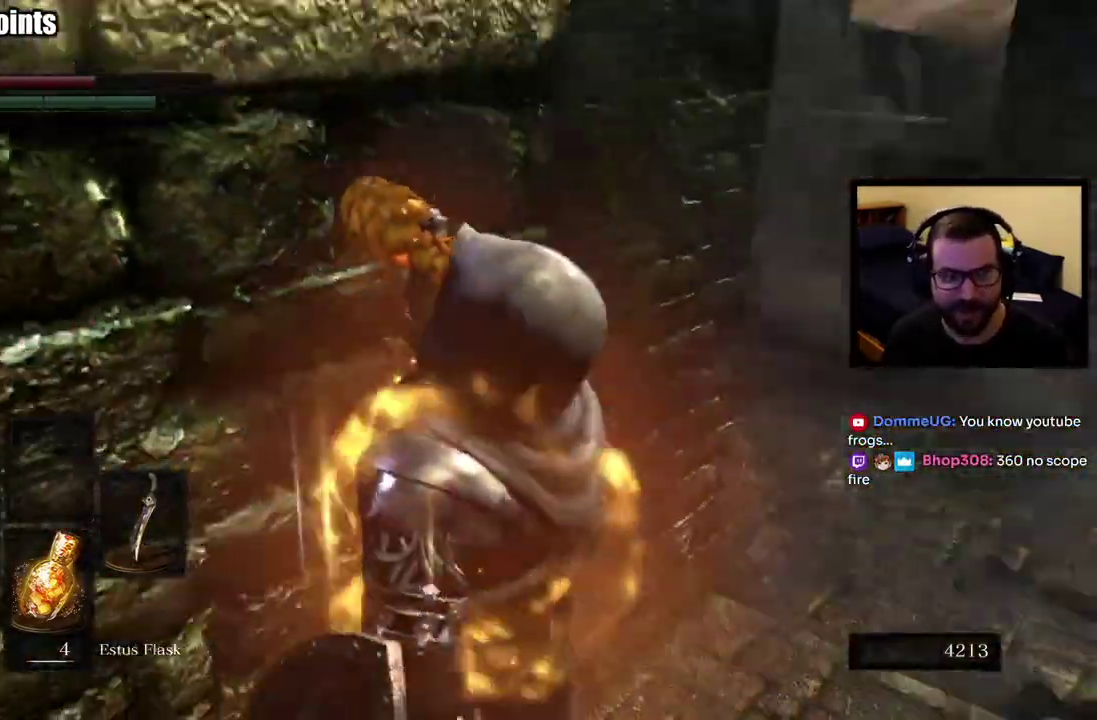
{"buttons": [], "left_stick": "right", "right_stick": "center", "events": [[283, "right_stick", "up-right"], [333, "right_stick", "center"]]}
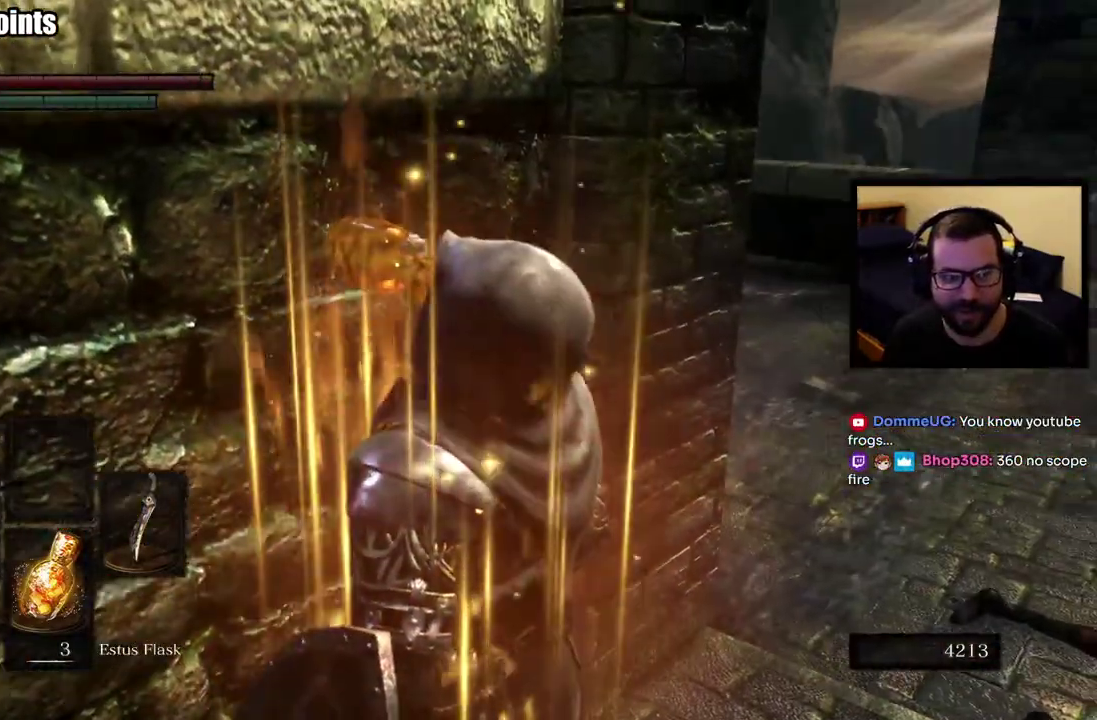
{"buttons": ["CIRCLE"], "left_stick": "up-right", "right_stick": "center", "events": [[17, "right_stick", "right"], [200, "left_stick", "down-left"], [217, "right_stick", "center"], [250, "left_stick", "up-right"], [300, "left_stick", "down-left"], [317, "CIRCLE", "down"], [500, "left_stick", "up-right"]]}
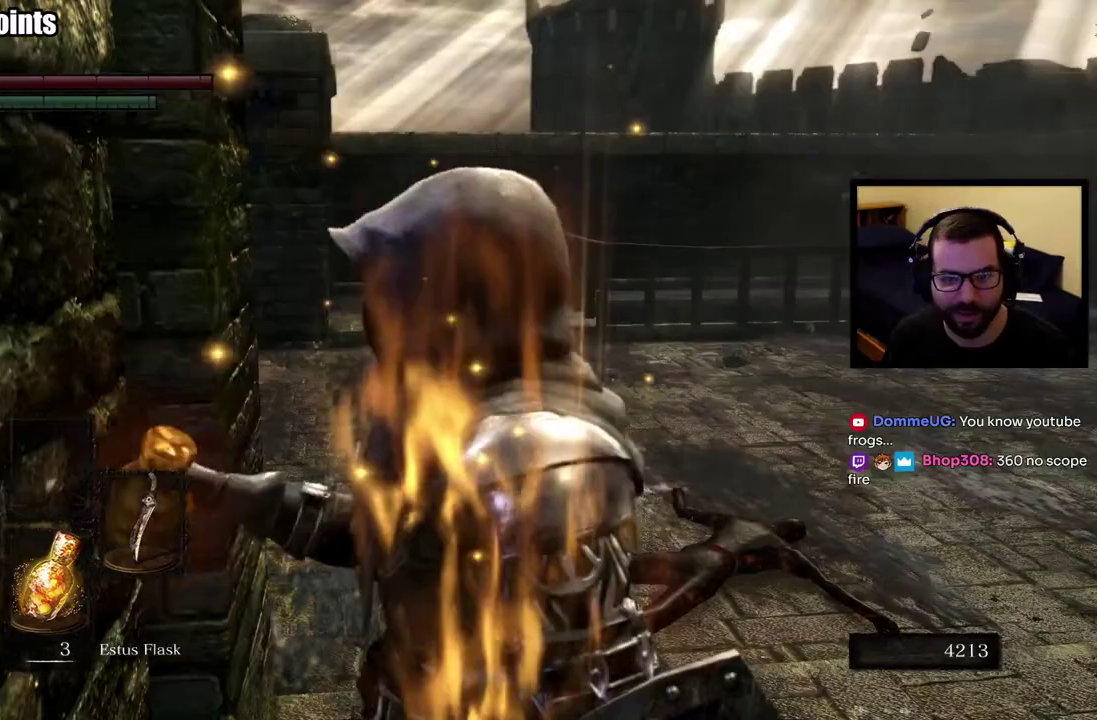
{"buttons": ["CIRCLE"], "left_stick": "up-right", "right_stick": "center", "events": [[317, "right_stick", "left"], [500, "right_stick", "center"]]}
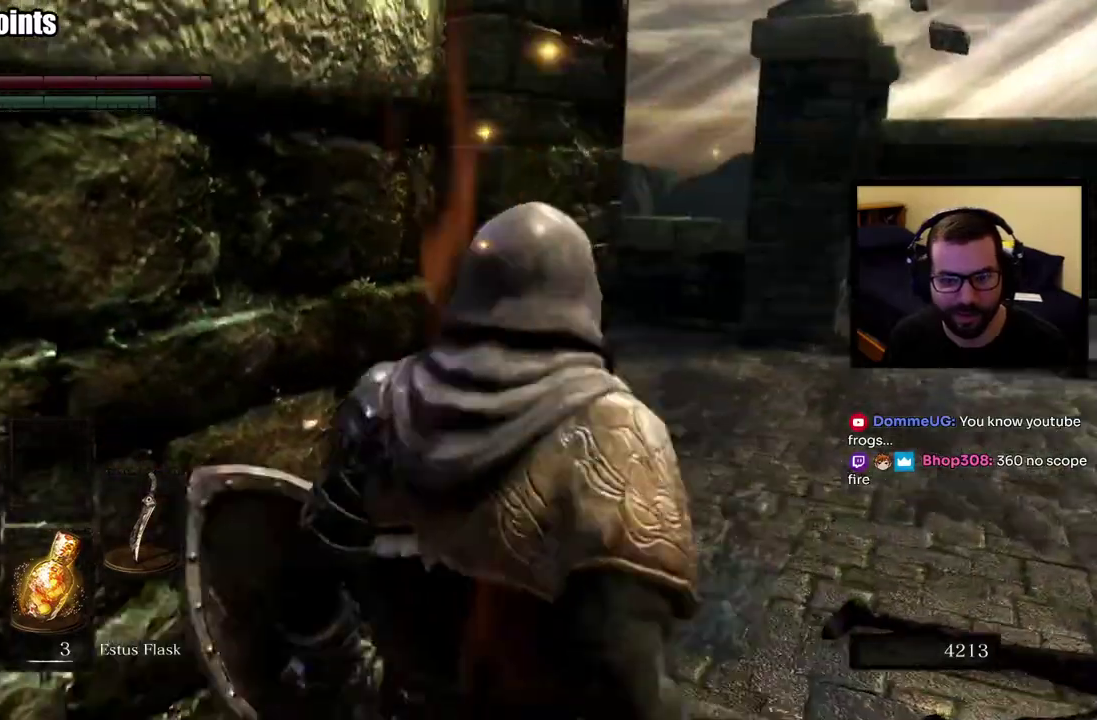
{"buttons": ["CIRCLE"], "left_stick": "up-right", "right_stick": "left"}
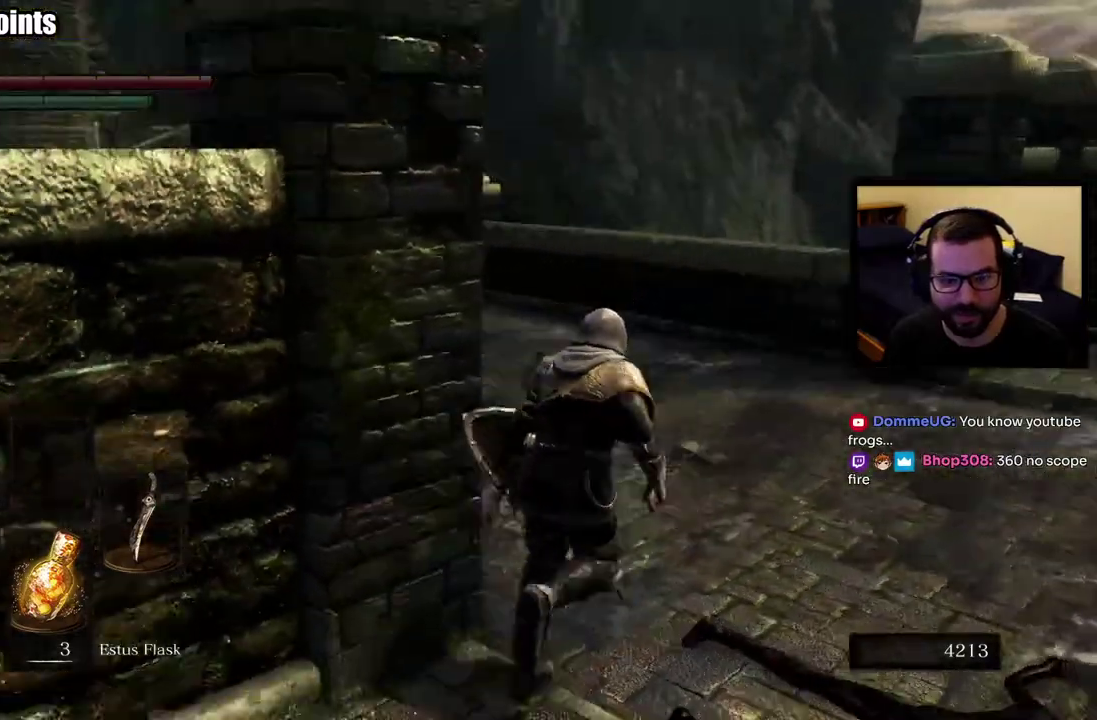
{"buttons": ["CIRCLE"], "left_stick": "up", "right_stick": "up", "events": [[117, "left_stick", "up"], [283, "right_stick", "center"], [383, "right_stick", "up"]]}
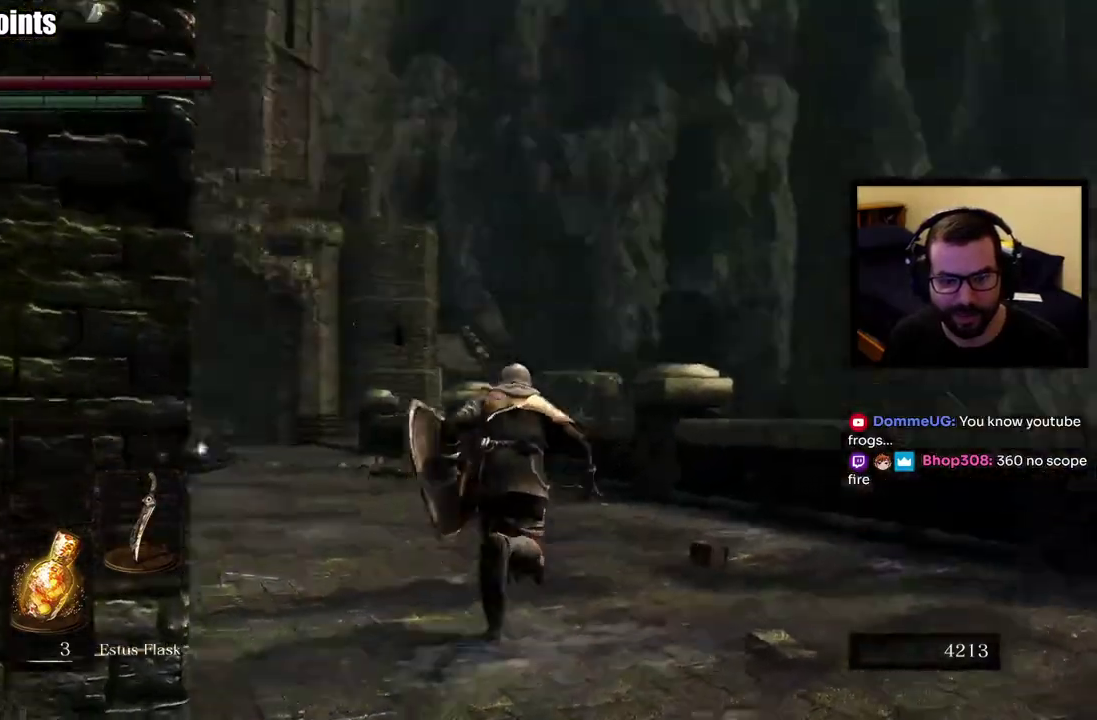
{"buttons": ["CIRCLE"], "left_stick": "up", "right_stick": "center", "events": [[50, "right_stick", "center"], [333, "right_stick", "left"], [483, "right_stick", "center"]]}
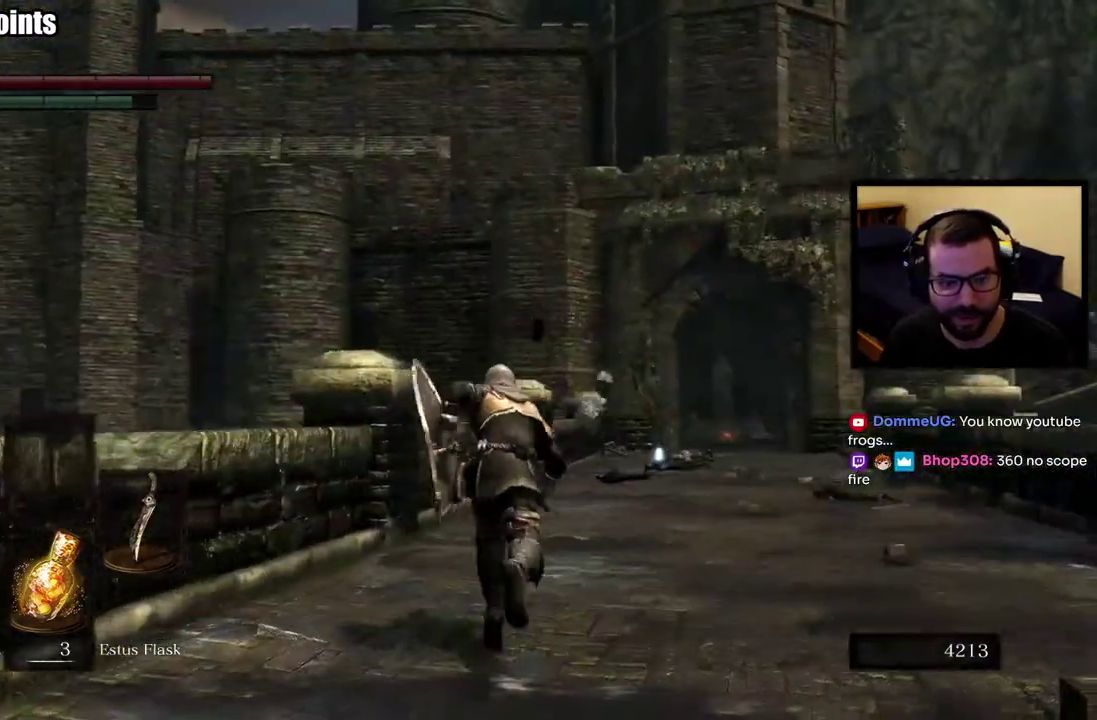
{"buttons": ["CIRCLE"], "left_stick": "up", "right_stick": "center", "events": [[150, "right_stick", "down"], [300, "right_stick", "center"]]}
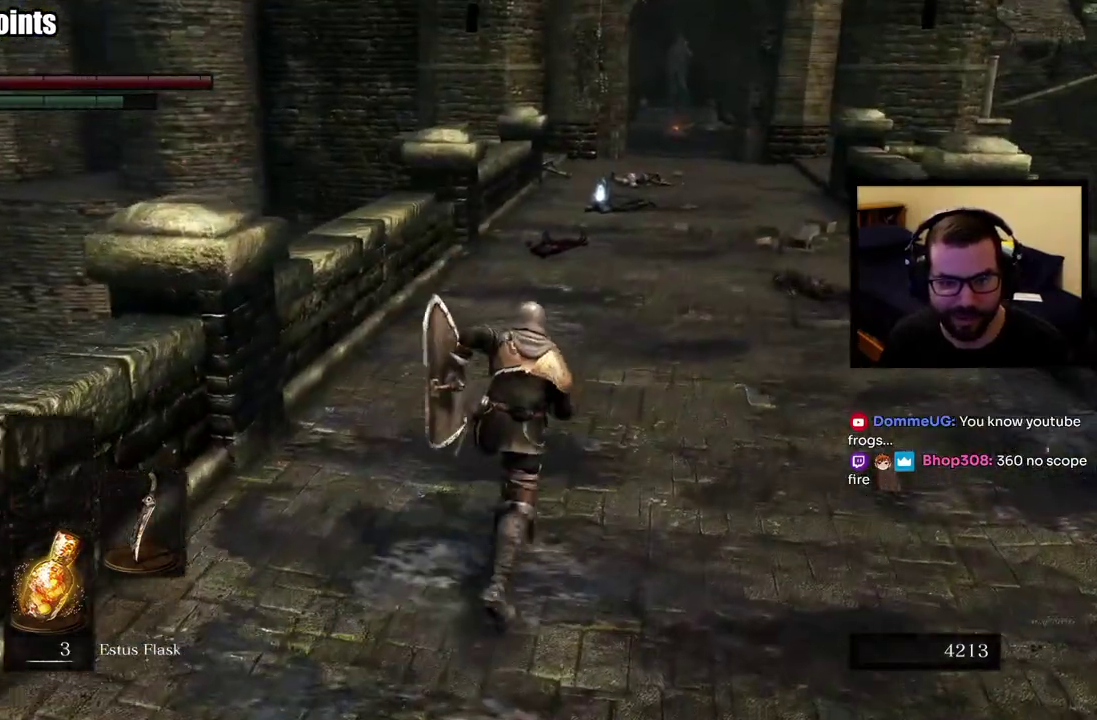
{"buttons": ["CIRCLE"], "left_stick": "up", "right_stick": "center", "events": [[350, "right_stick", "up"], [400, "right_stick", "center"]]}
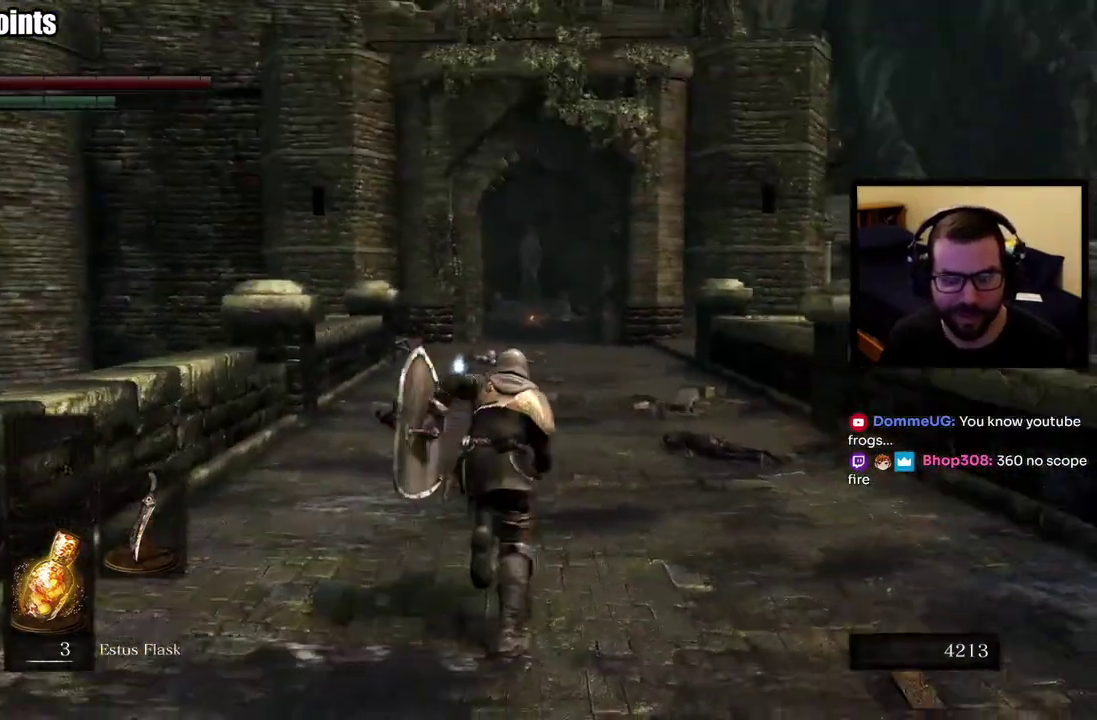
{"buttons": ["CIRCLE"], "left_stick": "up", "right_stick": "center", "events": []}
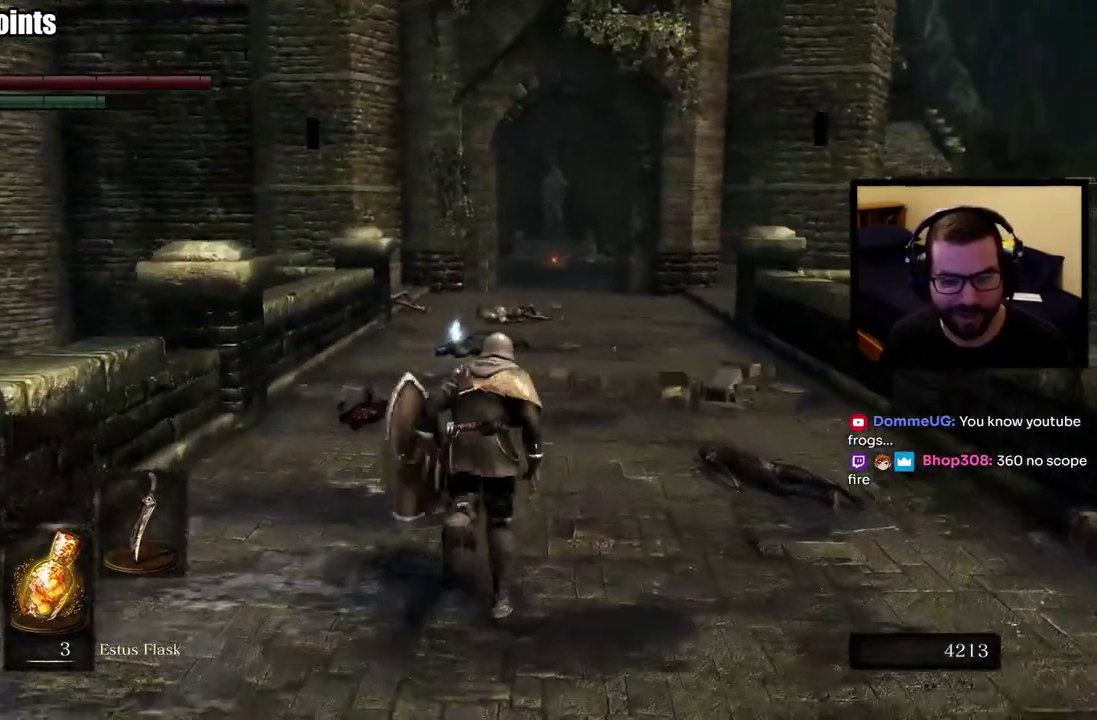
{"buttons": ["CIRCLE"], "left_stick": "up", "right_stick": "center", "events": [[183, "right_stick", "left"], [300, "right_stick", "center"]]}
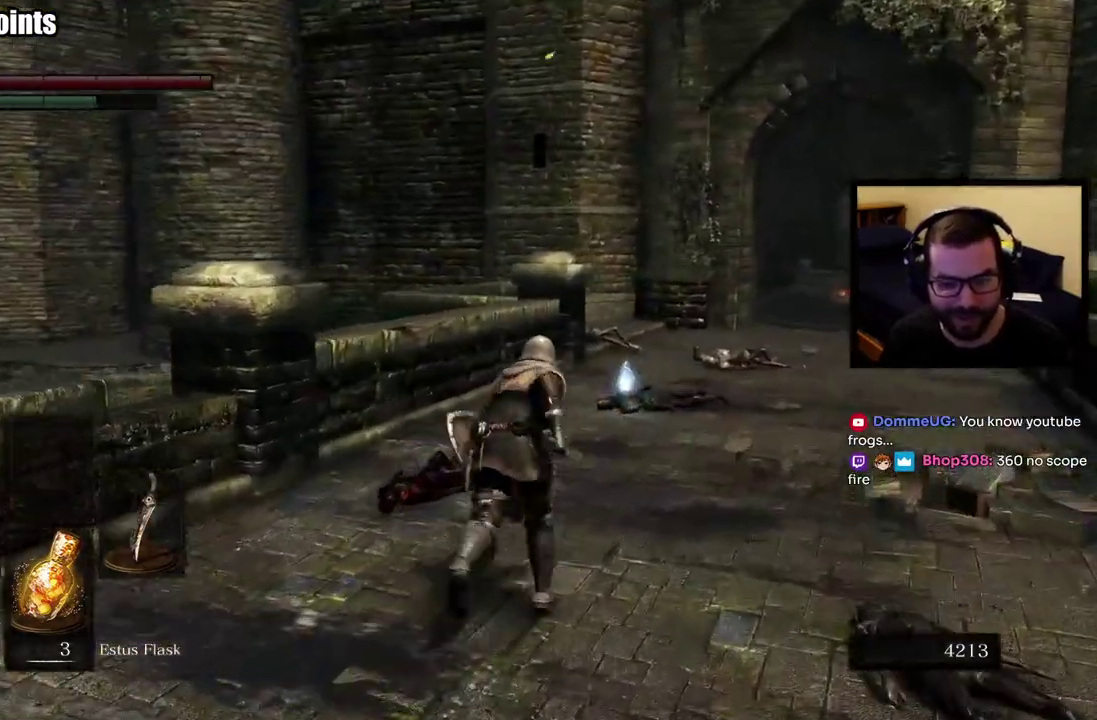
{"buttons": ["CIRCLE"], "left_stick": "up", "right_stick": "center", "events": []}
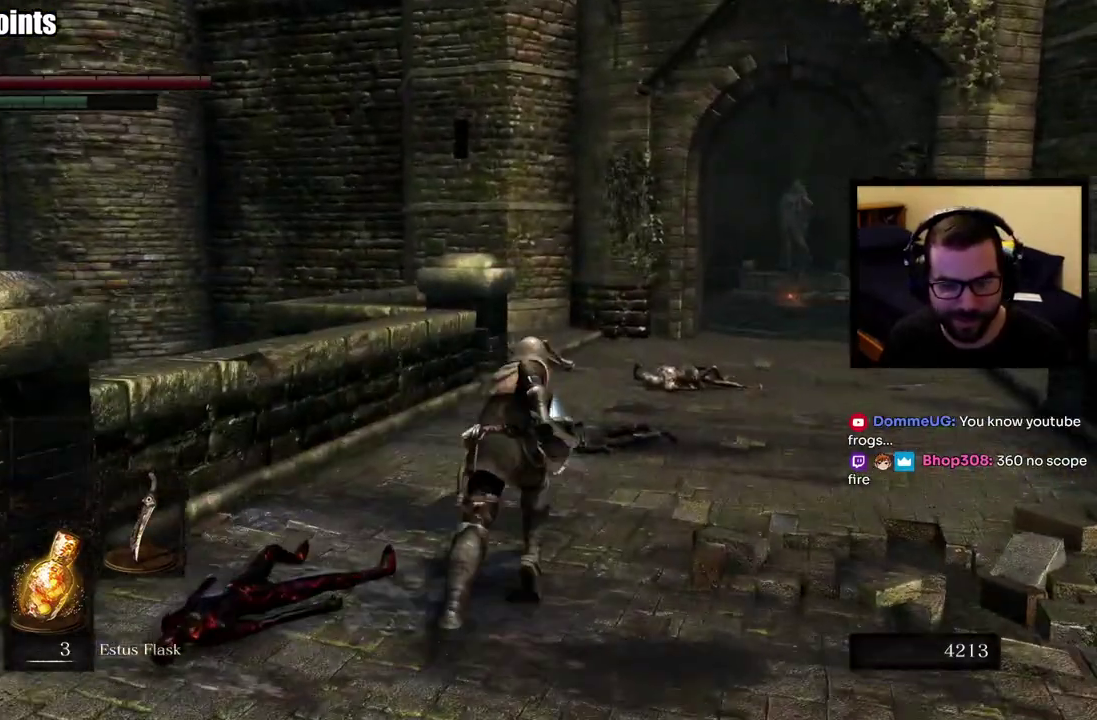
{"buttons": ["CIRCLE"], "left_stick": "up", "right_stick": "center", "events": []}
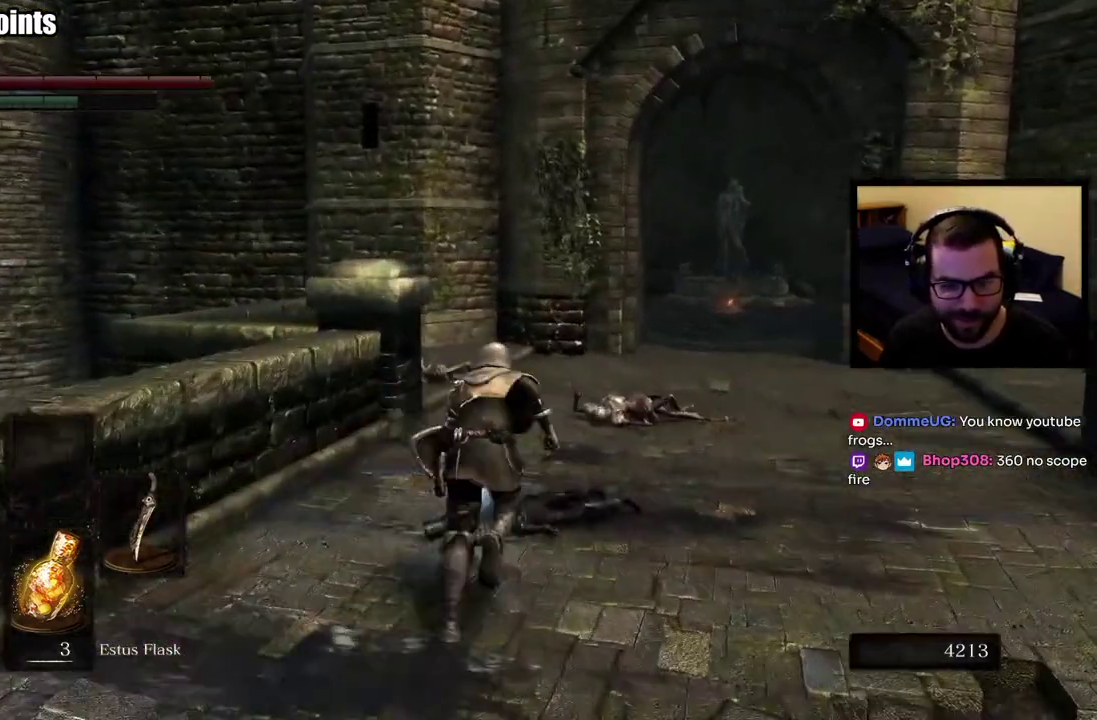
{"buttons": ["CIRCLE"], "left_stick": "up", "right_stick": "center", "events": [[50, "CROSS", "down"], [133, "CROSS", "up"], [217, "CROSS", "down"], [300, "CROSS", "up"]]}
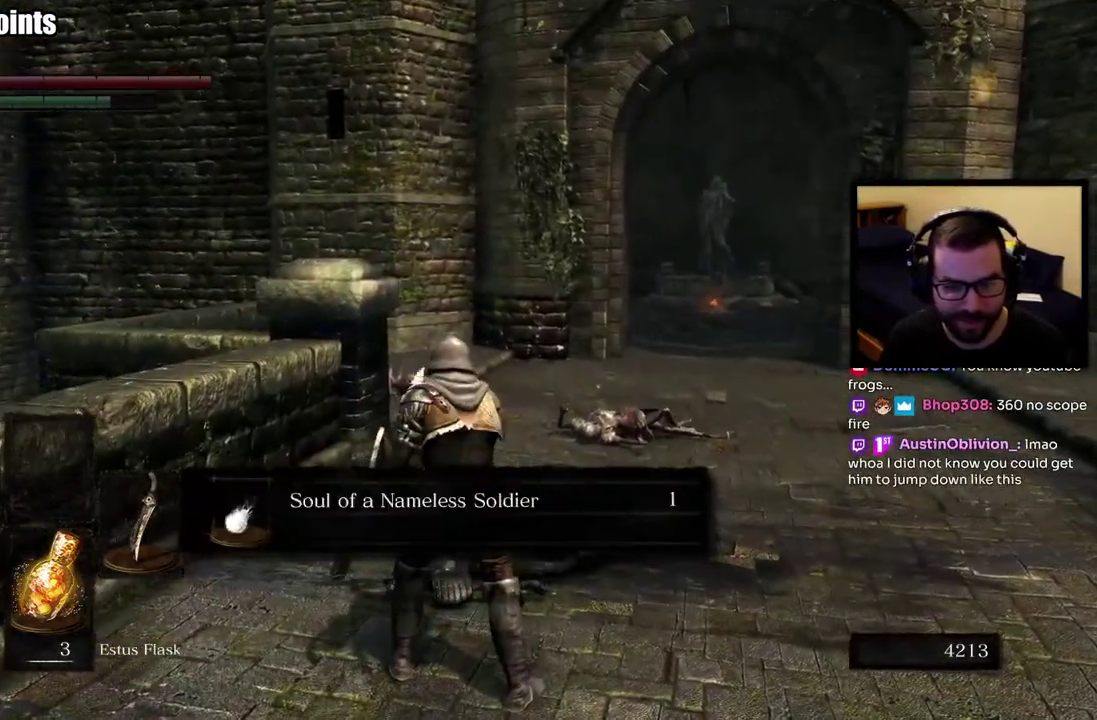
{"buttons": [], "left_stick": "up", "right_stick": "center", "events": [[33, "CIRCLE", "up"], [183, "CROSS", "down"], [500, "CROSS", "up"]]}
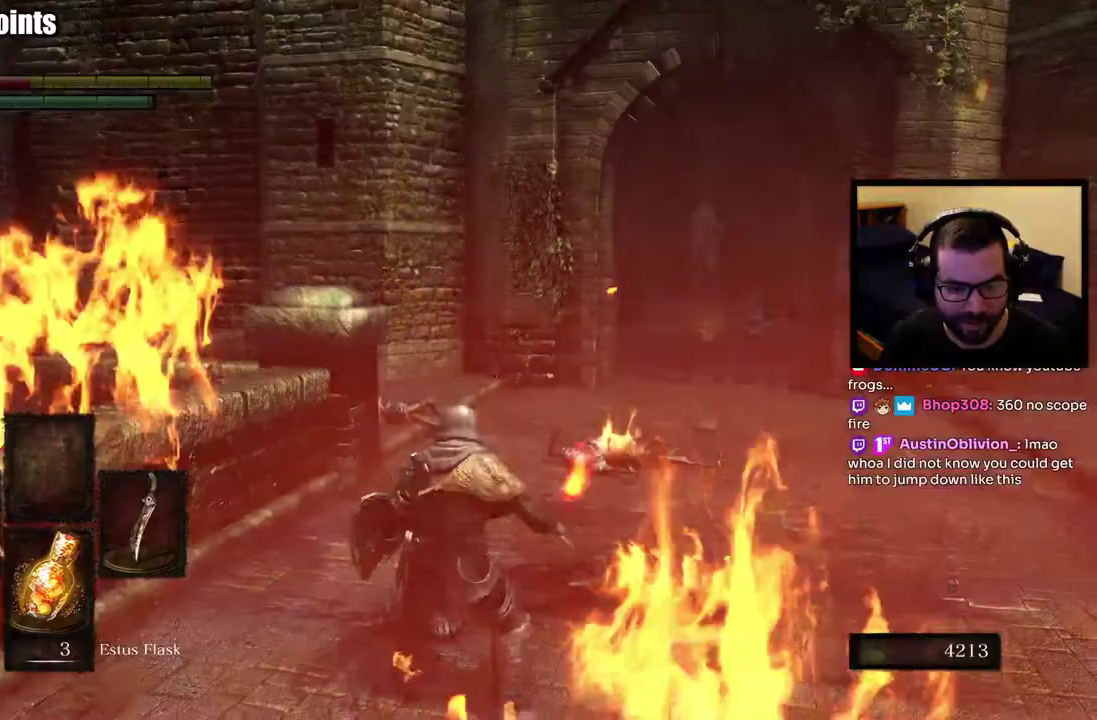
{"buttons": ["CIRCLE"], "left_stick": "up", "right_stick": "center", "events": [[150, "CIRCLE", "down"]]}
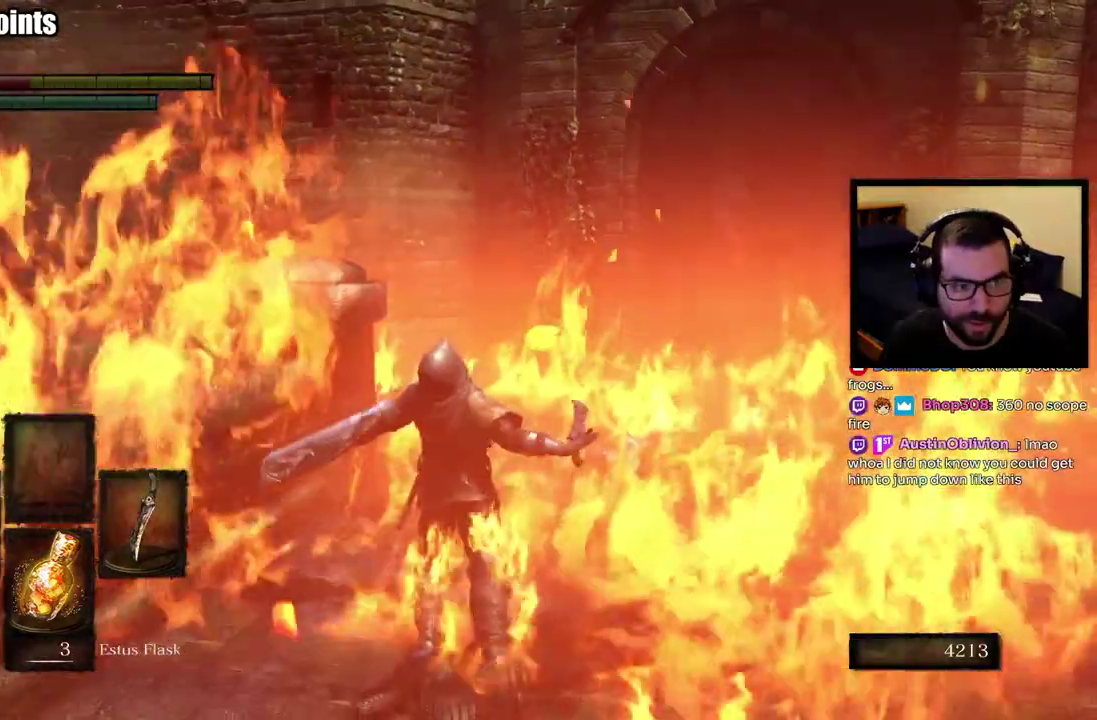
{"buttons": [], "left_stick": "up", "right_stick": "left", "events": [[300, "CIRCLE", "up"], [483, "right_stick", "left"]]}
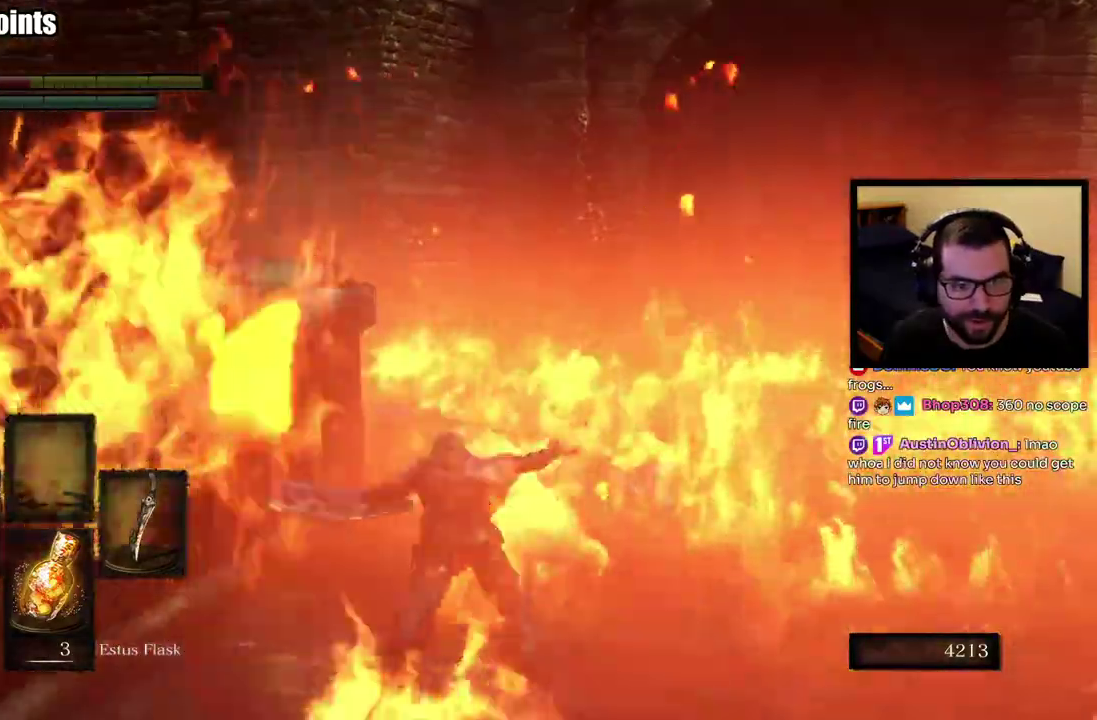
{"buttons": [], "left_stick": "right", "right_stick": "left", "events": [[67, "left_stick", "up-right"], [267, "left_stick", "center"], [333, "left_stick", "down-left"], [367, "right_stick", "center"], [400, "left_stick", "up-right"], [450, "right_stick", "left"], [467, "left_stick", "right"]]}
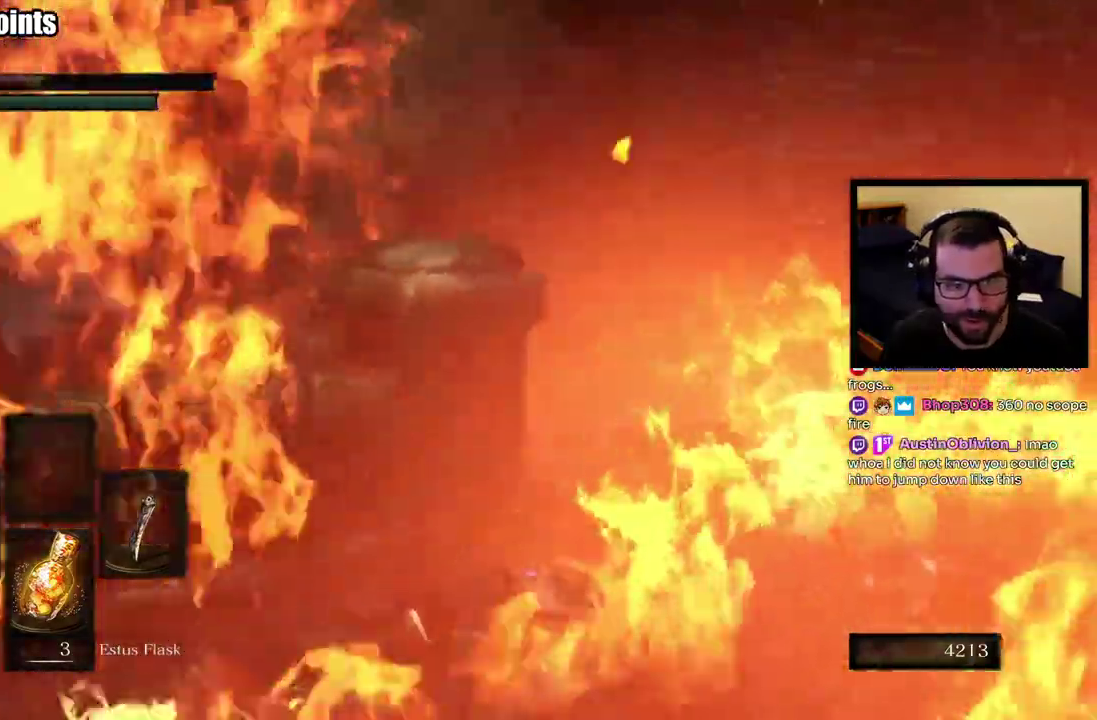
{"buttons": [], "left_stick": "down", "right_stick": "center", "events": [[150, "left_stick", "down-right"], [250, "R1", "down"], [283, "R2", "down"], [400, "R1", "up"], [400, "R2", "up"], [400, "left_stick", "down"], [400, "right_stick", "center"]]}